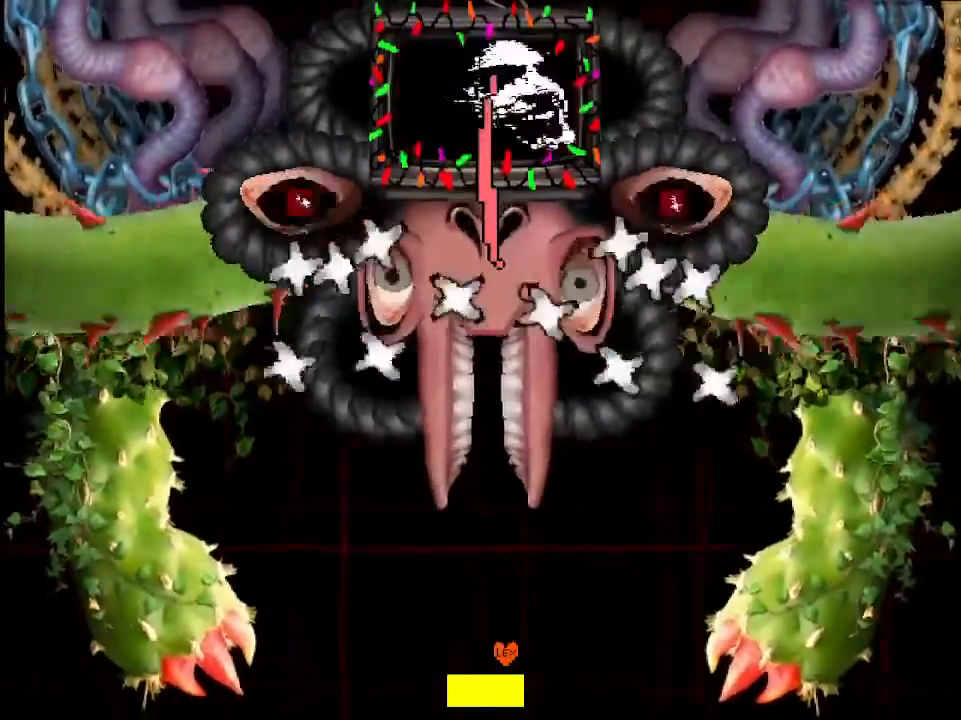
Gameplay with keyboard; each line is a JSON object with the keys held at the frame after it. "events" lists presses ("down") and releases ("up") of "down", "left", "right", "up", "x" and "z" between this image and that frame as [ms after this image, input, new state], when the widget could be followed in between. No other keys are recorded. Mouse input is not recorded.
{"keys": [], "events": [[67, "left", "down"], [200, "left", "up"], [233, "left", "down"], [500, "left", "up"]]}
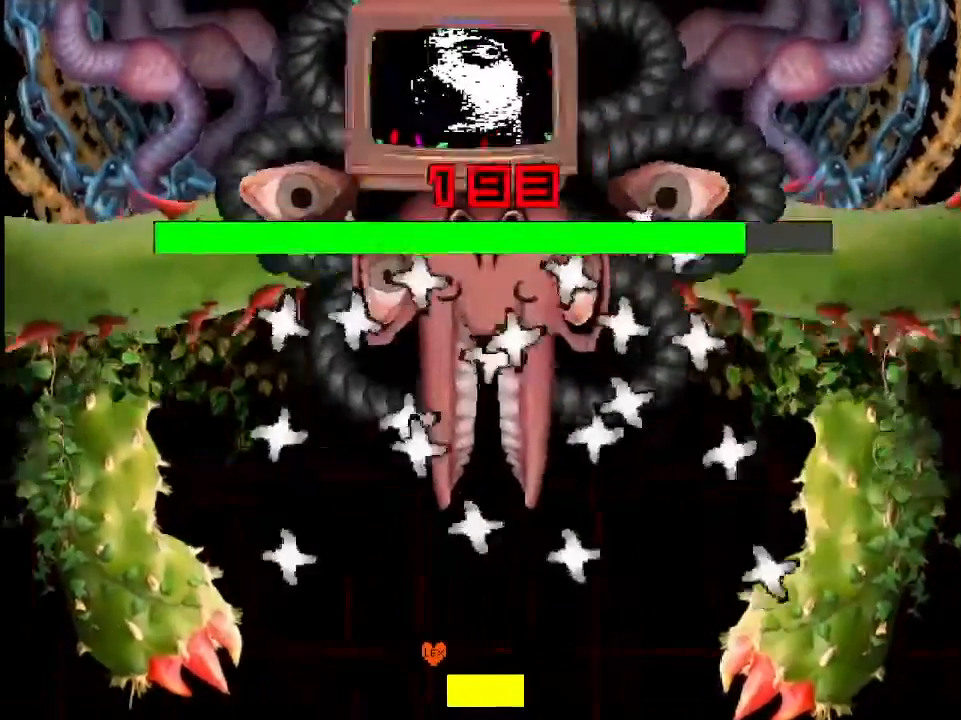
{"keys": ["left"], "events": [[33, "left", "down"], [133, "left", "up"], [200, "left", "down"], [300, "left", "up"], [500, "left", "down"]]}
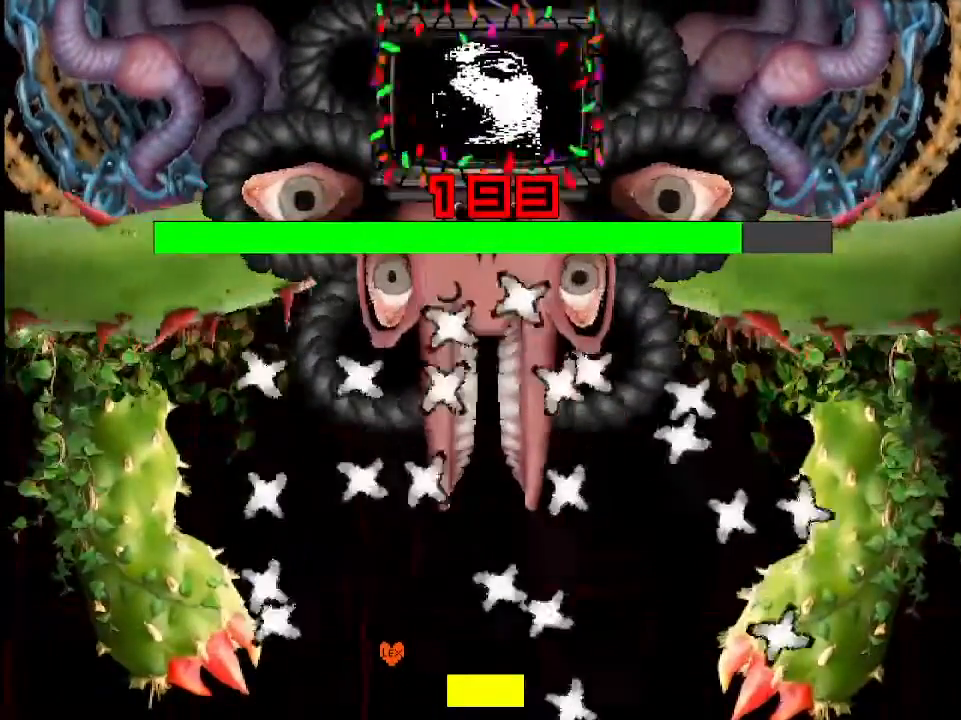
{"keys": [], "events": [[100, "left", "up"], [200, "left", "down"], [233, "left", "up"], [367, "left", "down"], [433, "left", "up"]]}
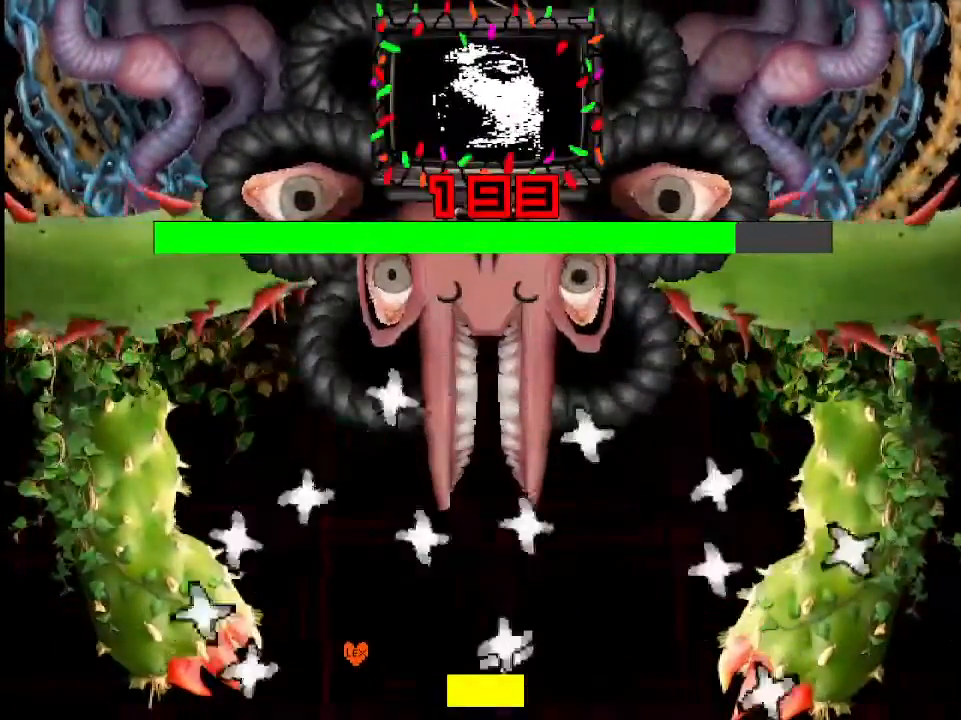
{"keys": ["right"], "events": [[67, "left", "down"], [200, "left", "up"], [233, "right", "down"]]}
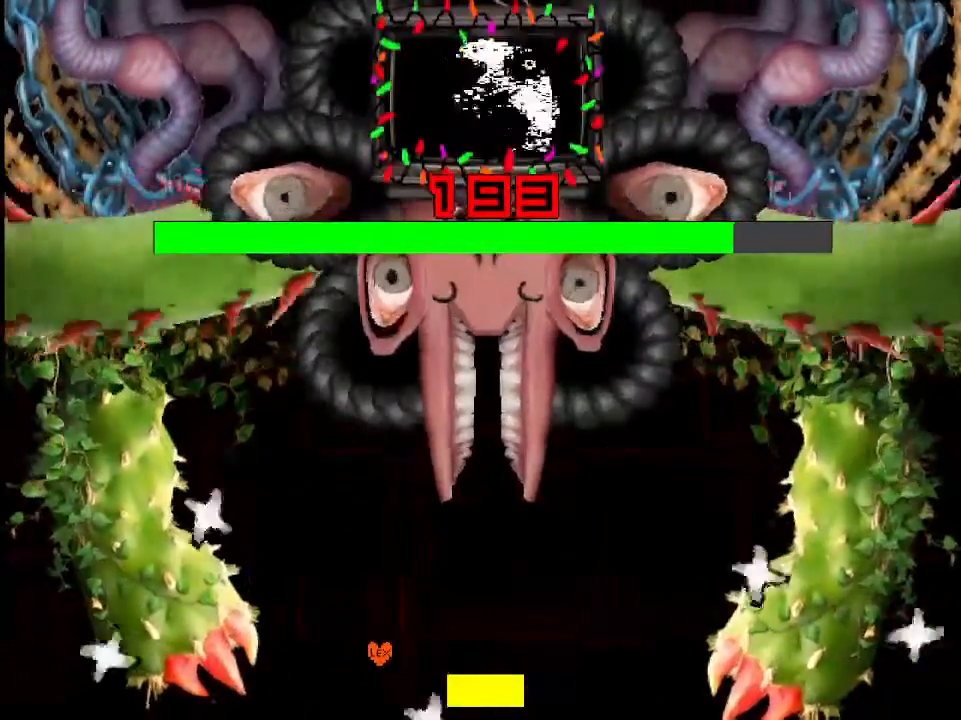
{"keys": ["right", "z"], "events": [[67, "z", "down"], [133, "z", "up"], [267, "z", "down"], [300, "z", "up"], [367, "z", "down"], [400, "right", "up"], [400, "z", "up"], [467, "z", "down"], [500, "right", "down"]]}
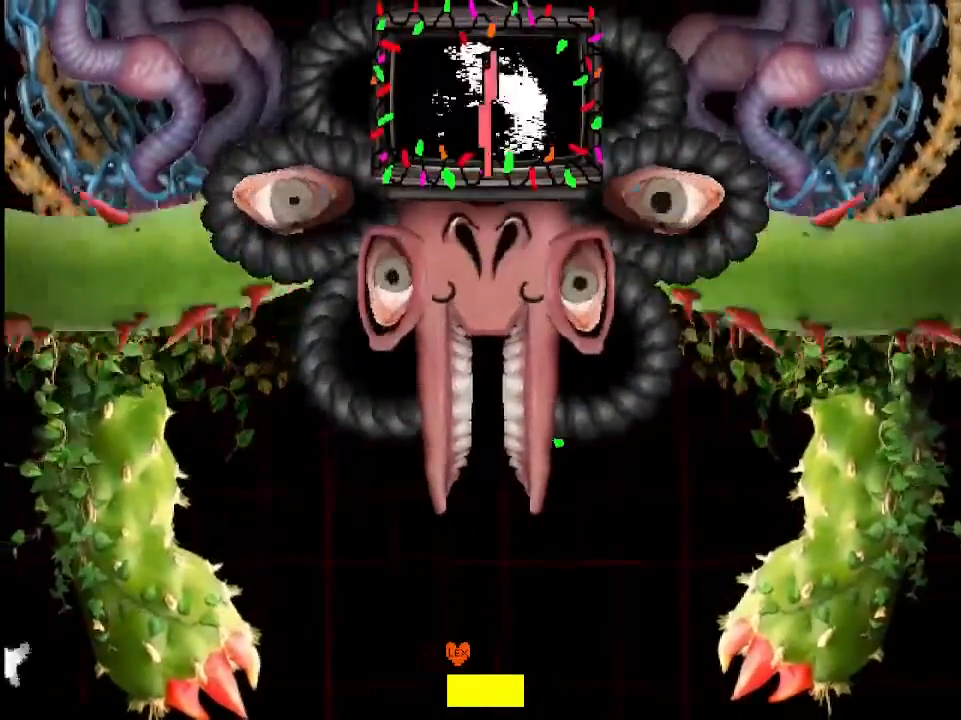
{"keys": ["right", "z"], "events": [[33, "z", "up"], [100, "z", "down"], [133, "z", "up"], [267, "right", "up"], [367, "right", "down"], [467, "right", "up"], [500, "right", "down"], [500, "z", "down"]]}
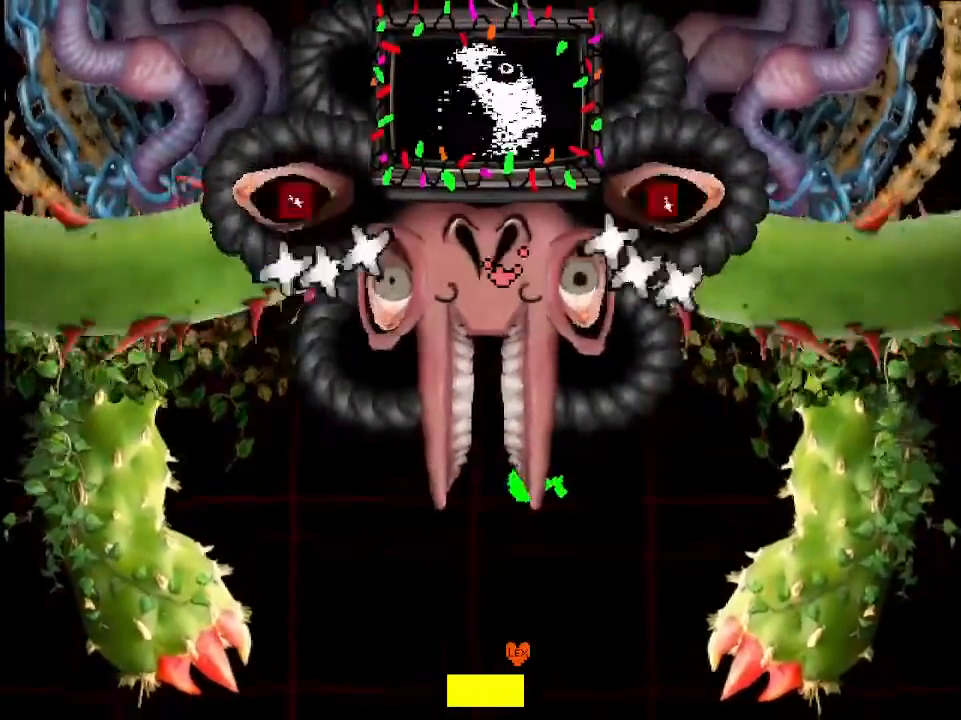
{"keys": [], "events": [[67, "z", "up"], [100, "right", "up"], [167, "right", "down"], [167, "z", "down"], [200, "z", "up"], [233, "right", "up"], [233, "z", "down"], [333, "right", "down"], [333, "z", "up"], [400, "right", "up"]]}
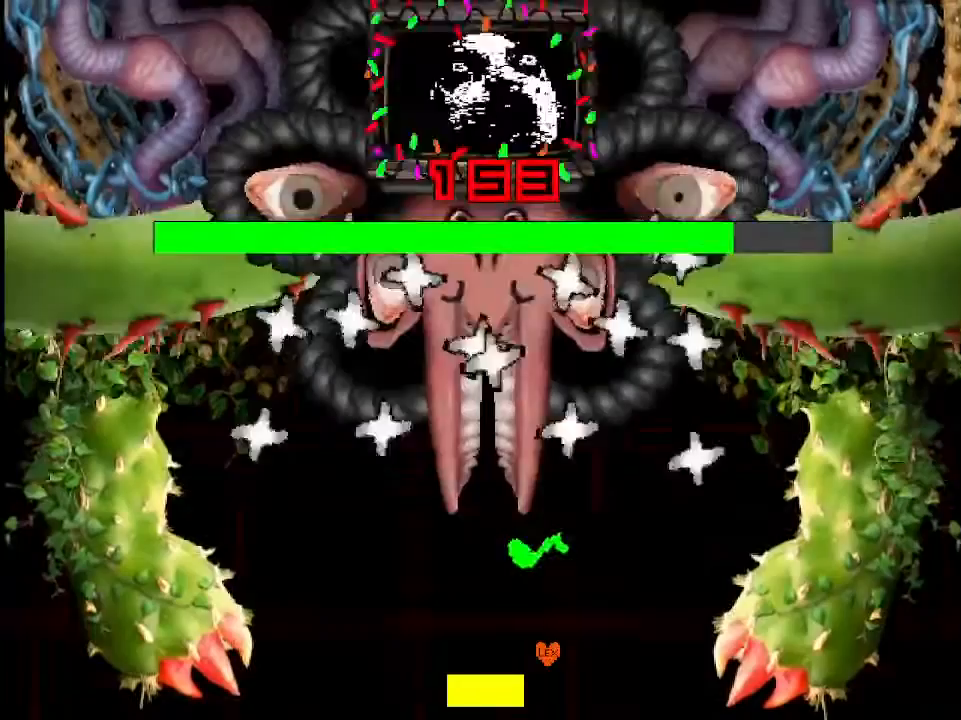
{"keys": ["right"], "events": [[133, "right", "down"], [133, "z", "down"], [167, "z", "up"], [233, "right", "up"], [267, "right", "down"], [267, "z", "down"], [333, "z", "up"], [367, "right", "up"], [400, "right", "down"]]}
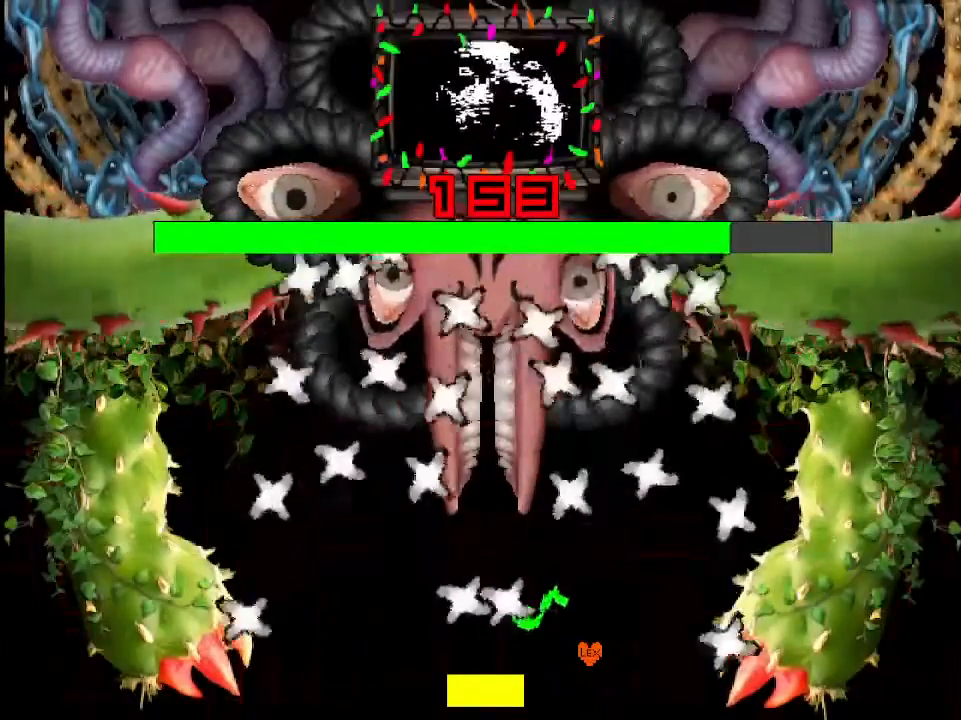
{"keys": [], "events": [[33, "right", "up"], [100, "right", "down"], [200, "right", "up"], [233, "right", "down"], [333, "right", "up"], [367, "right", "down"], [467, "right", "up"]]}
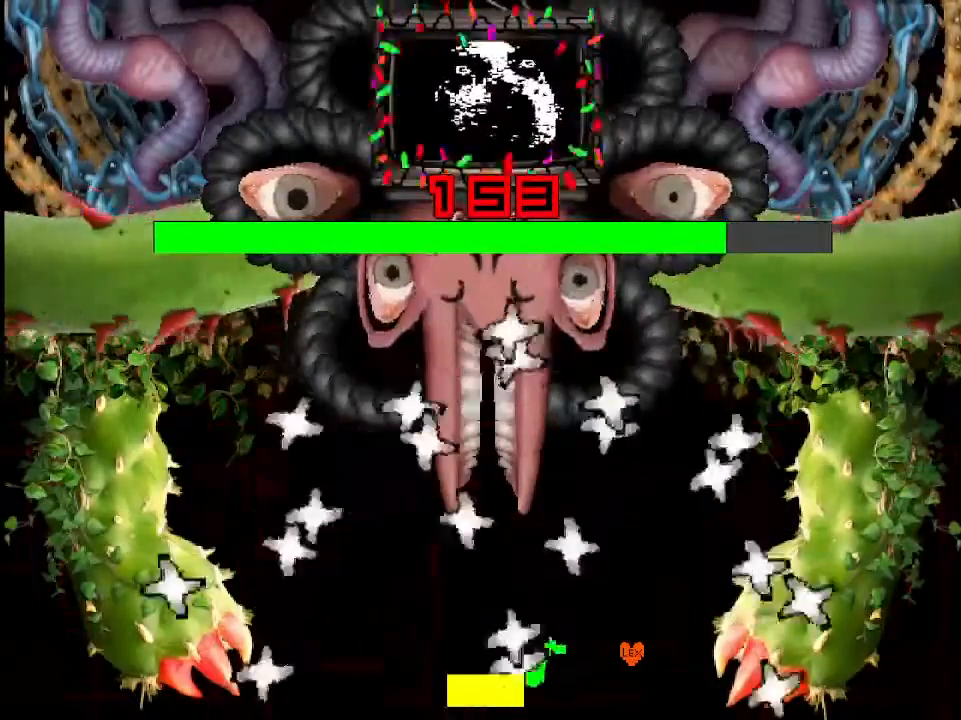
{"keys": [], "events": [[167, "right", "down"], [333, "right", "up"]]}
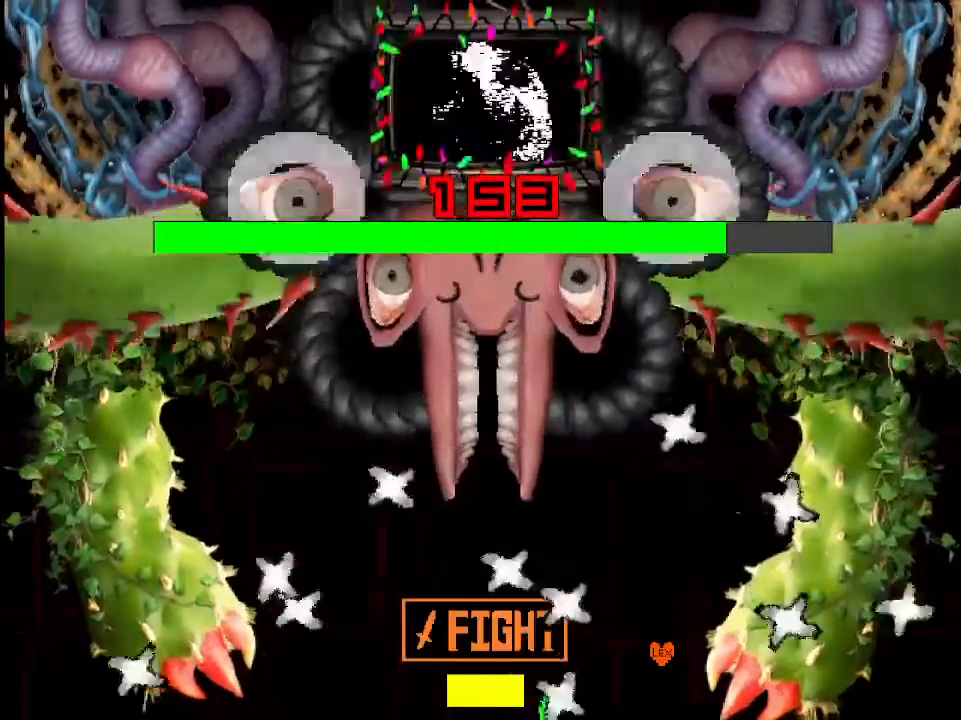
{"keys": ["left"], "events": [[33, "left", "down"], [433, "z", "down"], [500, "z", "up"]]}
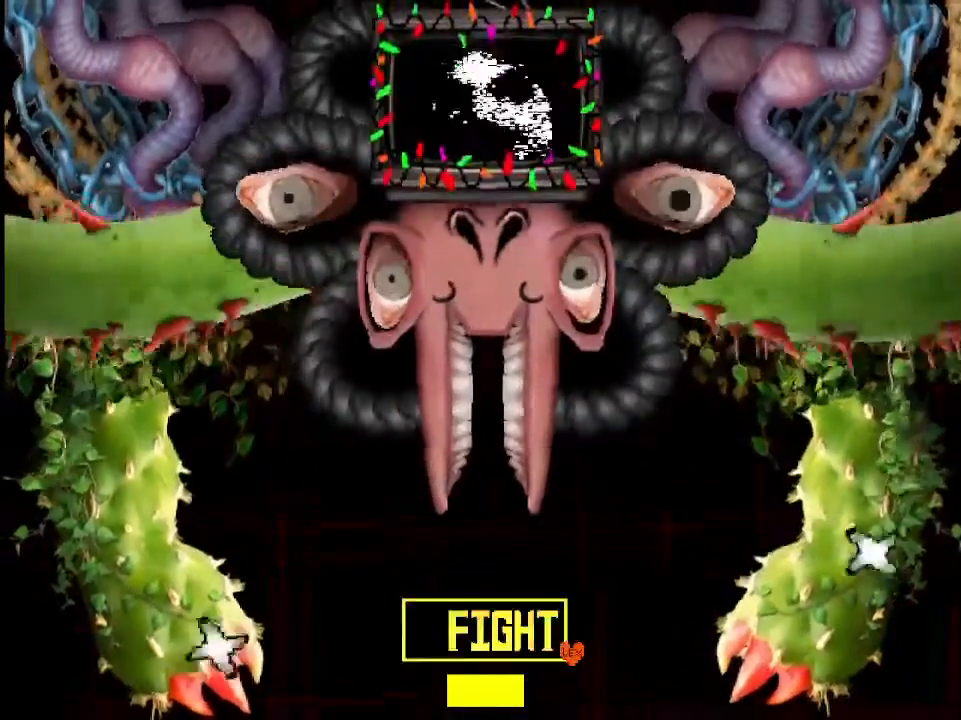
{"keys": ["left"], "events": [[200, "left", "up"], [200, "z", "down"], [233, "z", "up"], [300, "left", "down"], [300, "z", "down"], [333, "z", "up"], [367, "left", "up"], [433, "left", "down"]]}
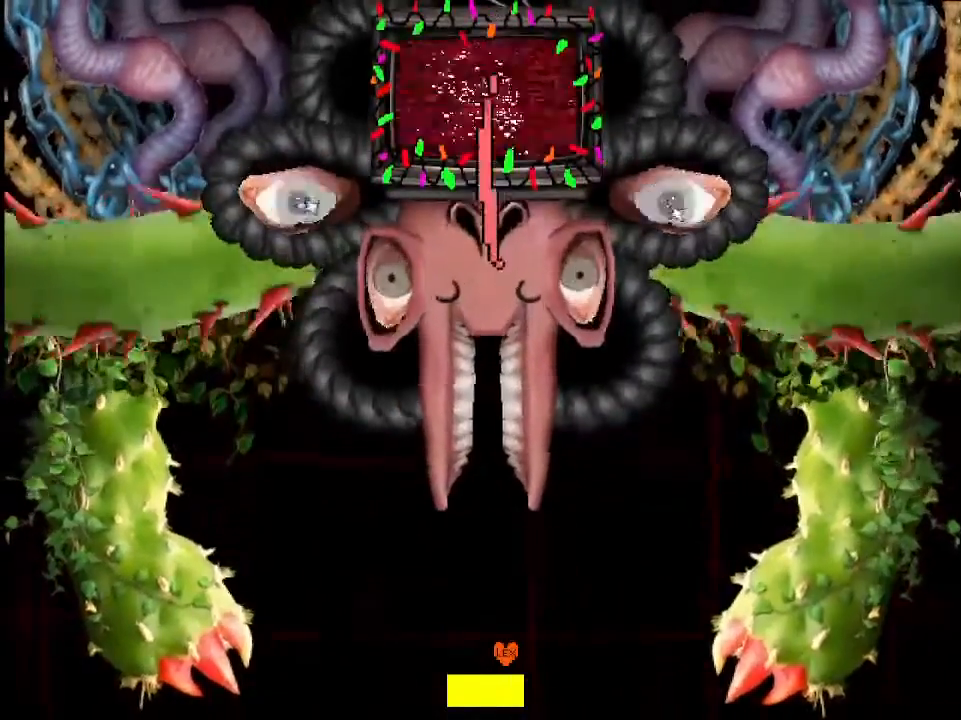
{"keys": [], "events": [[67, "left", "up"], [100, "left", "down"], [333, "left", "up"]]}
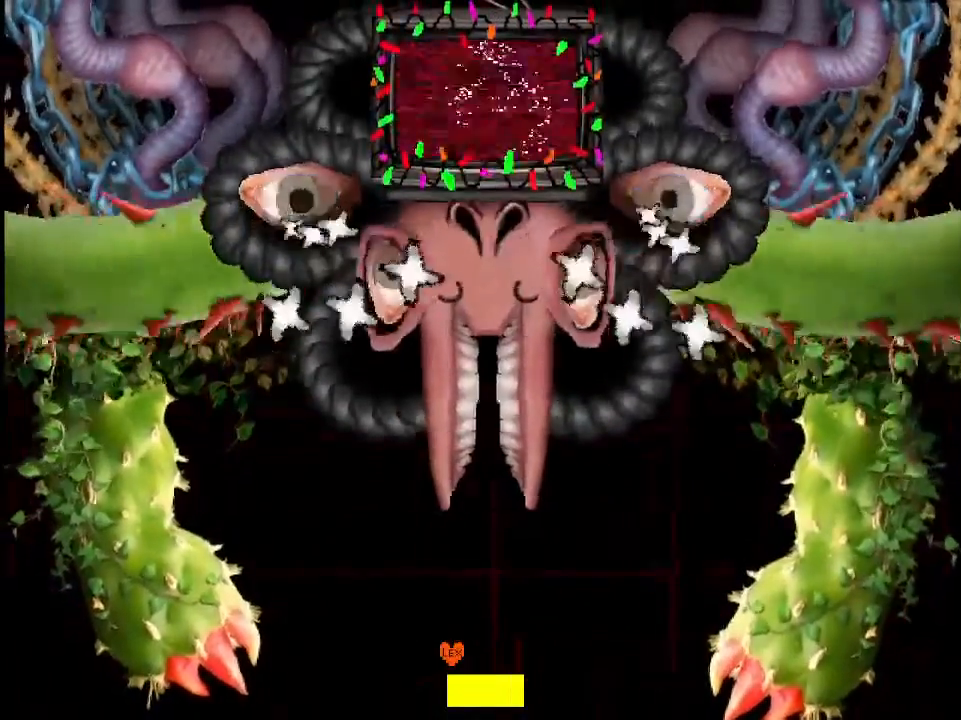
{"keys": ["left", "z"], "events": [[133, "right", "down"], [300, "left", "down"], [300, "right", "up"], [367, "z", "down"], [400, "z", "up"], [433, "left", "up"], [433, "z", "down"], [500, "left", "down"]]}
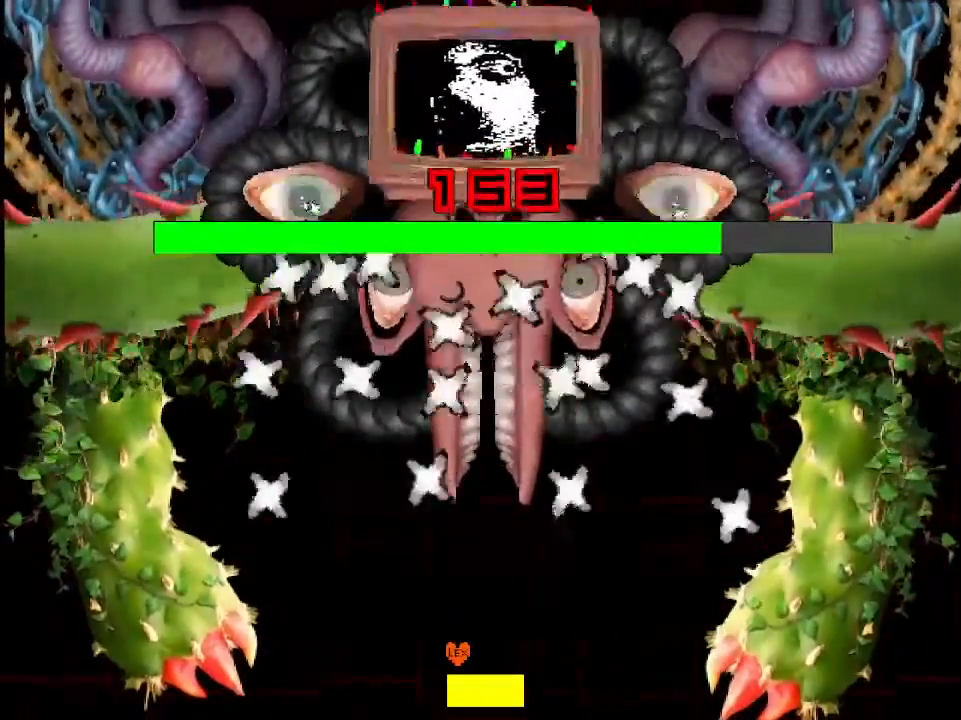
{"keys": [], "events": [[67, "left", "up"], [67, "z", "up"], [100, "left", "down"], [100, "z", "down"], [133, "z", "up"], [467, "left", "up"]]}
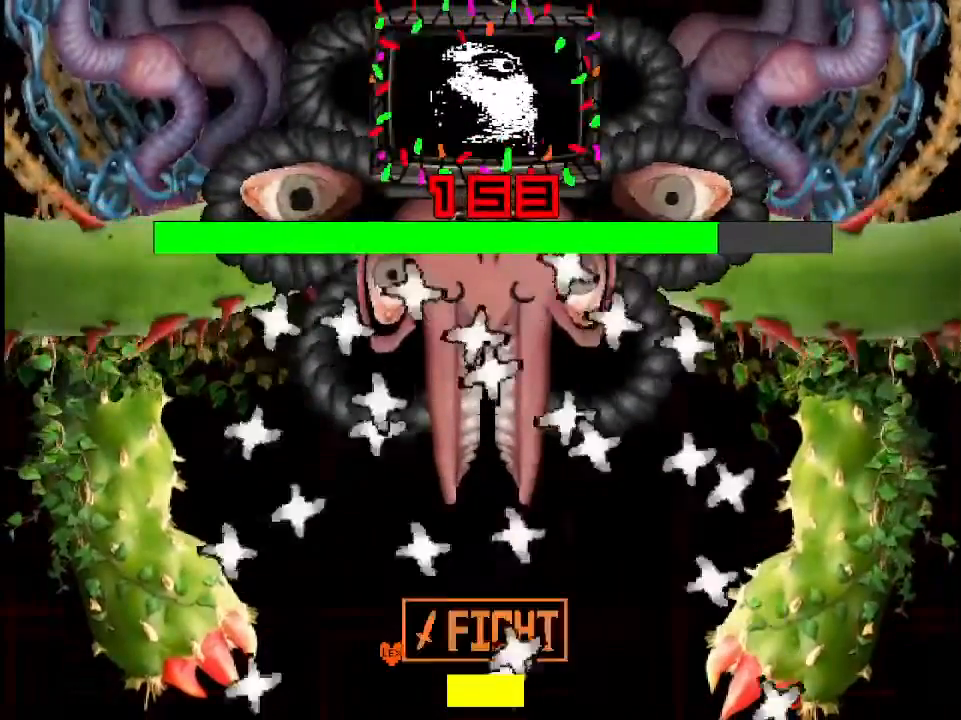
{"keys": [], "events": [[67, "left", "down"], [100, "left", "up"], [200, "left", "down"], [300, "left", "up"], [333, "left", "down"], [500, "left", "up"]]}
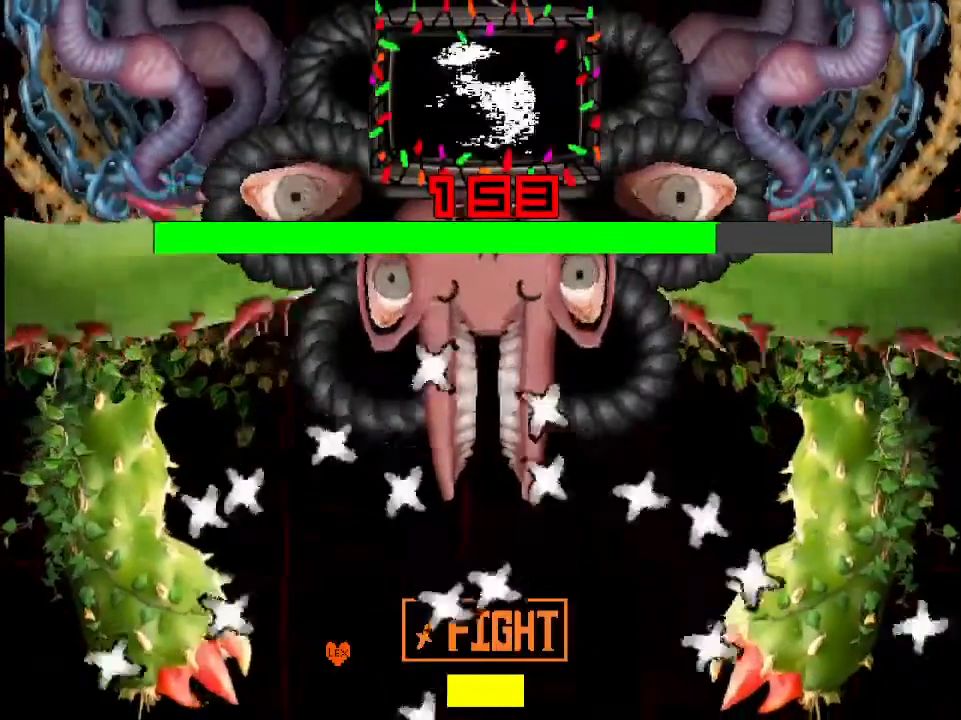
{"keys": ["right"], "events": [[33, "left", "down"], [167, "left", "up"], [400, "right", "down"]]}
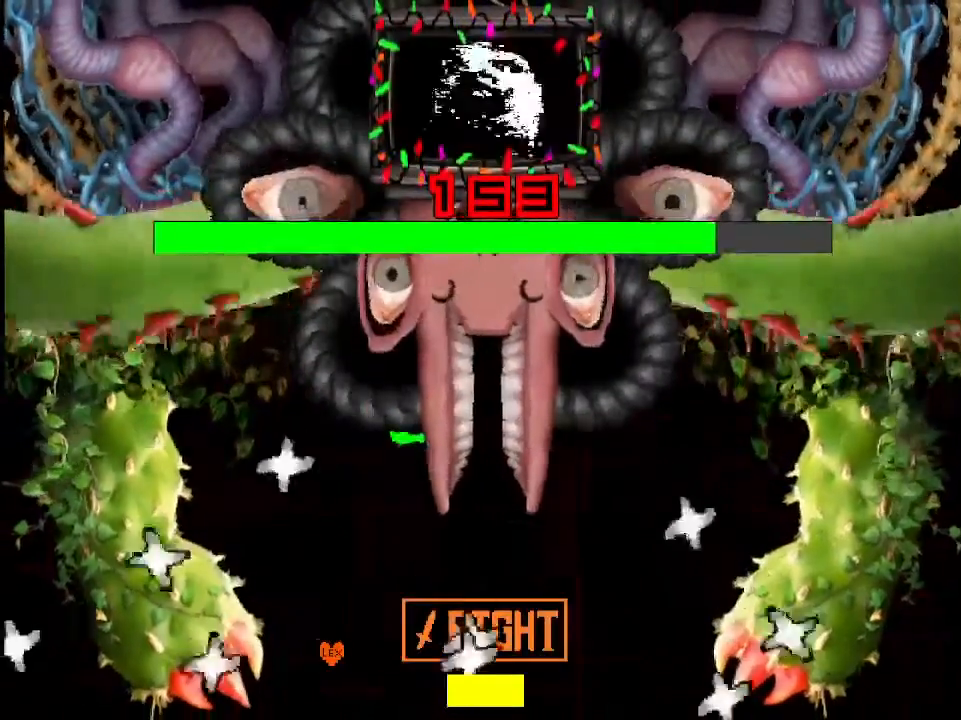
{"keys": ["right"], "events": [[267, "z", "down"], [333, "z", "up"], [367, "z", "down"], [400, "z", "up"]]}
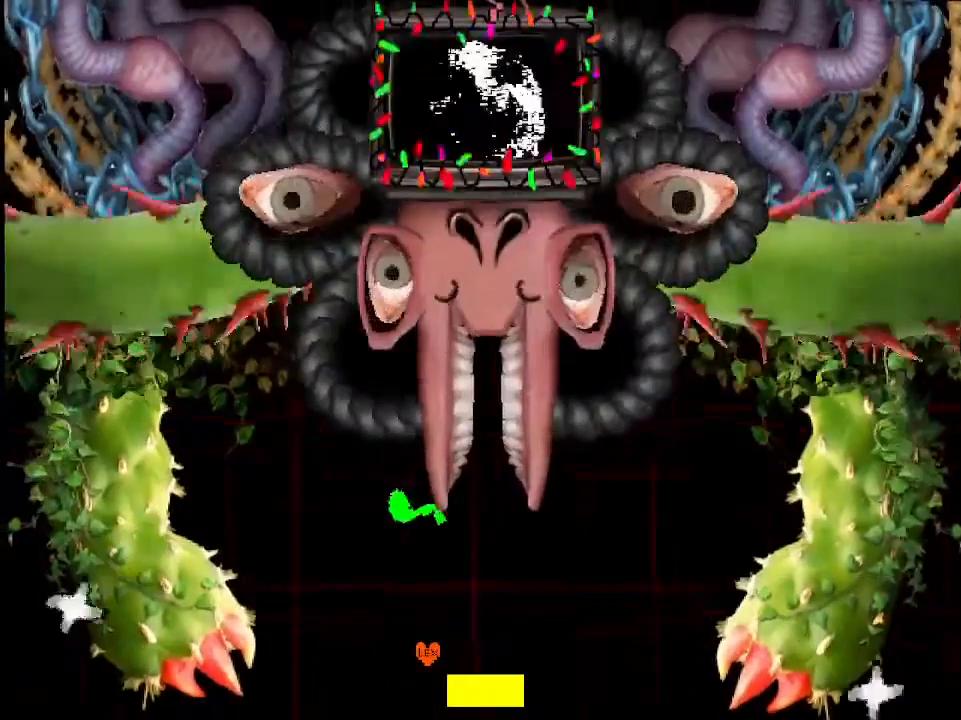
{"keys": [], "events": [[100, "right", "up"], [100, "z", "down"], [167, "z", "up"], [200, "right", "down"], [200, "z", "down"], [300, "right", "up"], [300, "z", "up"], [333, "right", "down"], [467, "right", "up"]]}
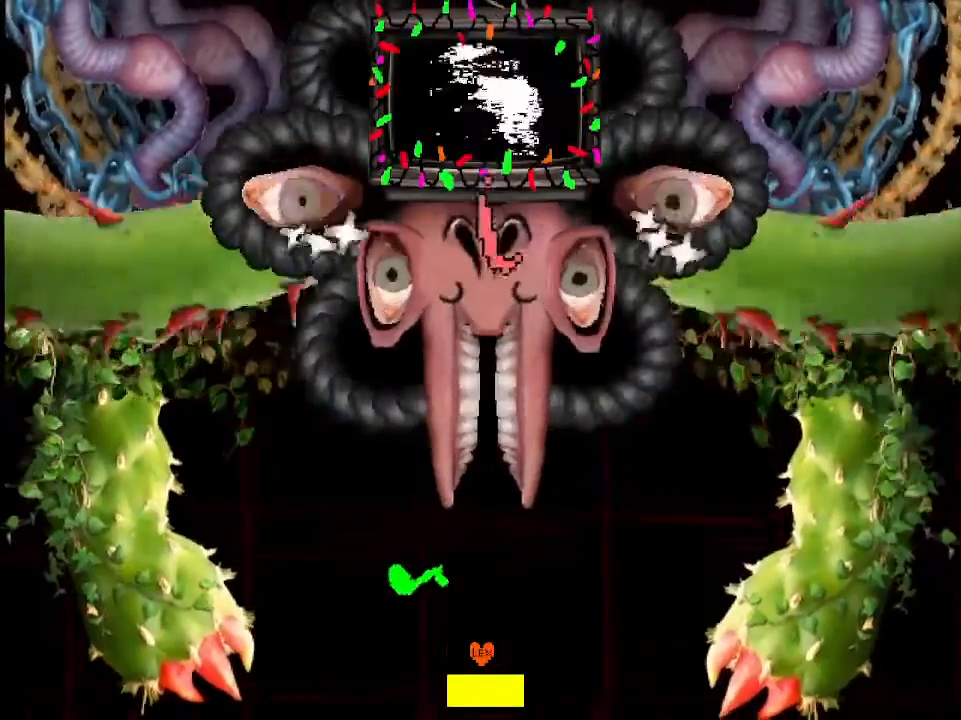
{"keys": ["right"], "events": [[33, "right", "down"], [33, "z", "down"], [67, "z", "up"], [133, "right", "up"], [167, "right", "down"], [167, "z", "down"], [233, "z", "up"], [267, "right", "up"], [267, "z", "down"], [300, "z", "up"], [500, "right", "down"]]}
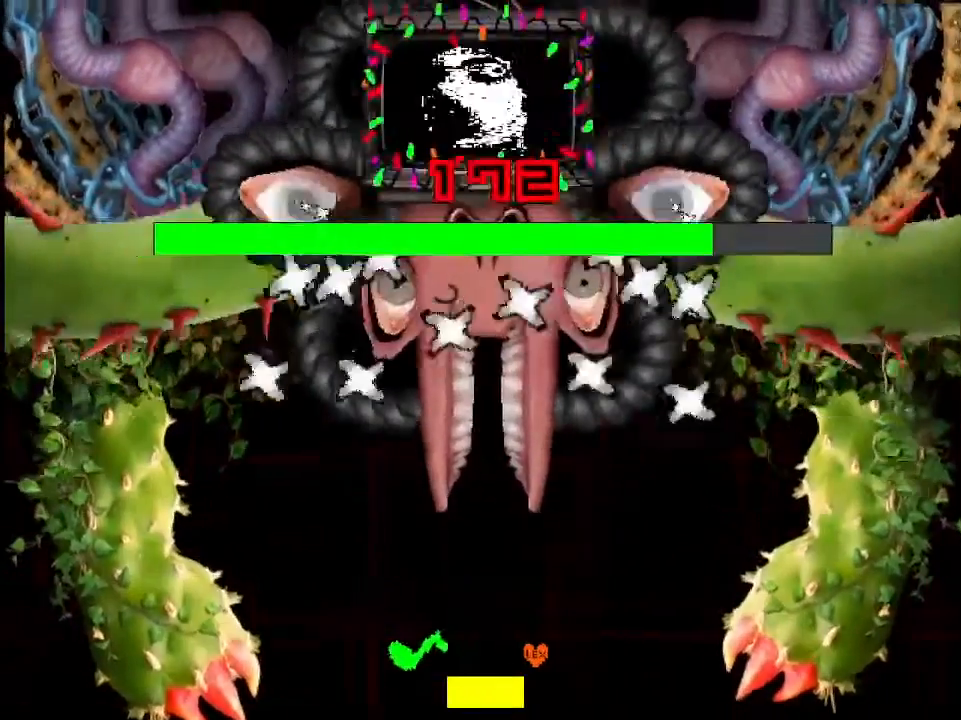
{"keys": ["z"], "events": [[33, "right", "up"], [33, "z", "down"], [100, "z", "up"], [133, "right", "down"], [133, "z", "down"], [200, "right", "up"], [200, "z", "up"], [267, "right", "down"], [267, "z", "down"], [333, "z", "up"], [367, "right", "up"], [433, "right", "down"], [467, "right", "up"], [500, "z", "down"]]}
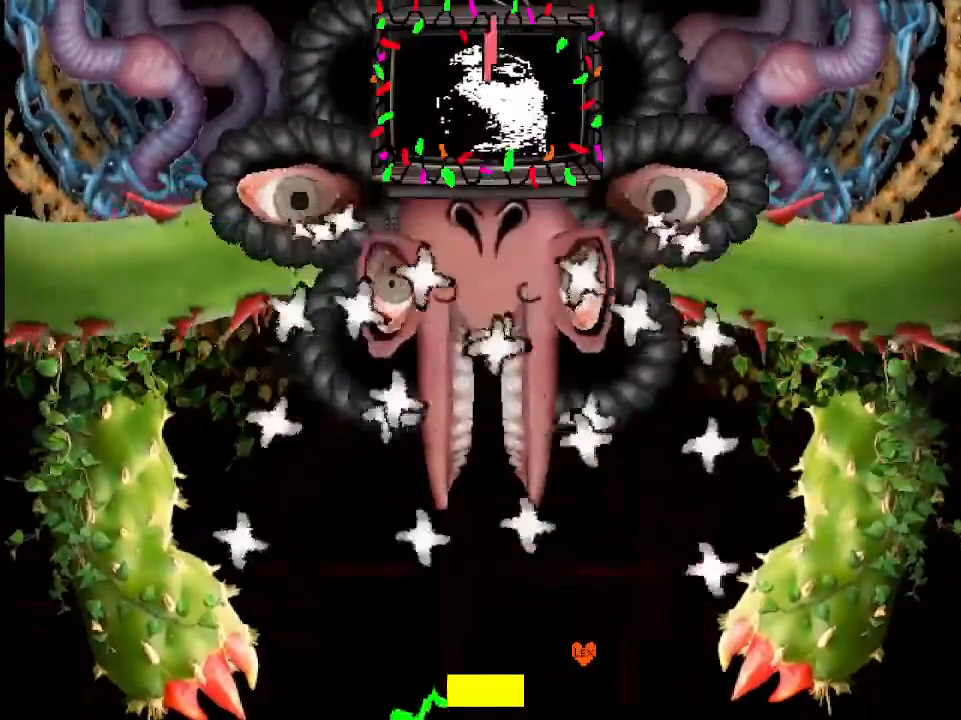
{"keys": ["right"], "events": [[67, "z", "up"], [133, "right", "down"], [300, "right", "up"], [333, "right", "down"], [433, "right", "up"], [500, "right", "down"]]}
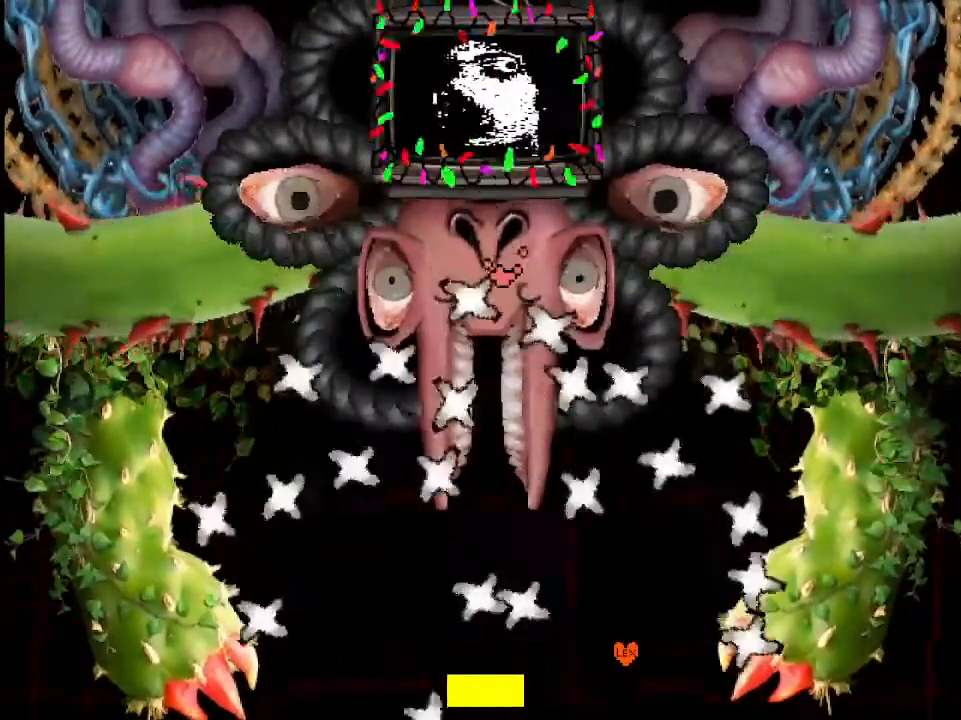
{"keys": [], "events": [[100, "right", "up"], [133, "right", "down"], [233, "right", "up"], [333, "right", "down"], [367, "right", "up"]]}
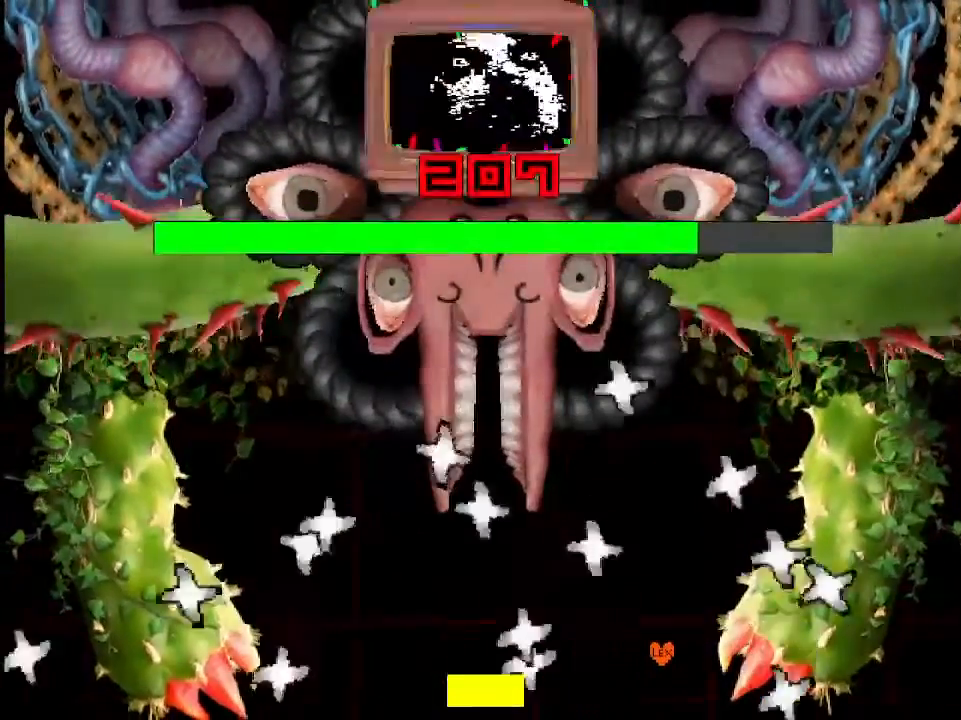
{"keys": ["left"], "events": [[33, "right", "down"], [233, "right", "up"], [300, "left", "down"]]}
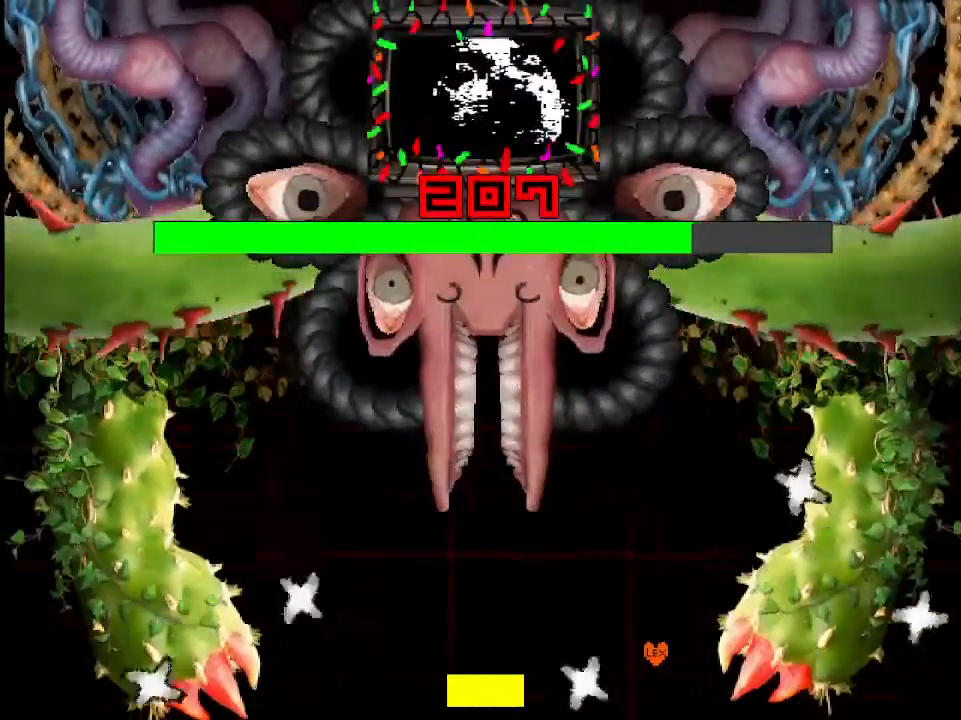
{"keys": ["left"], "events": []}
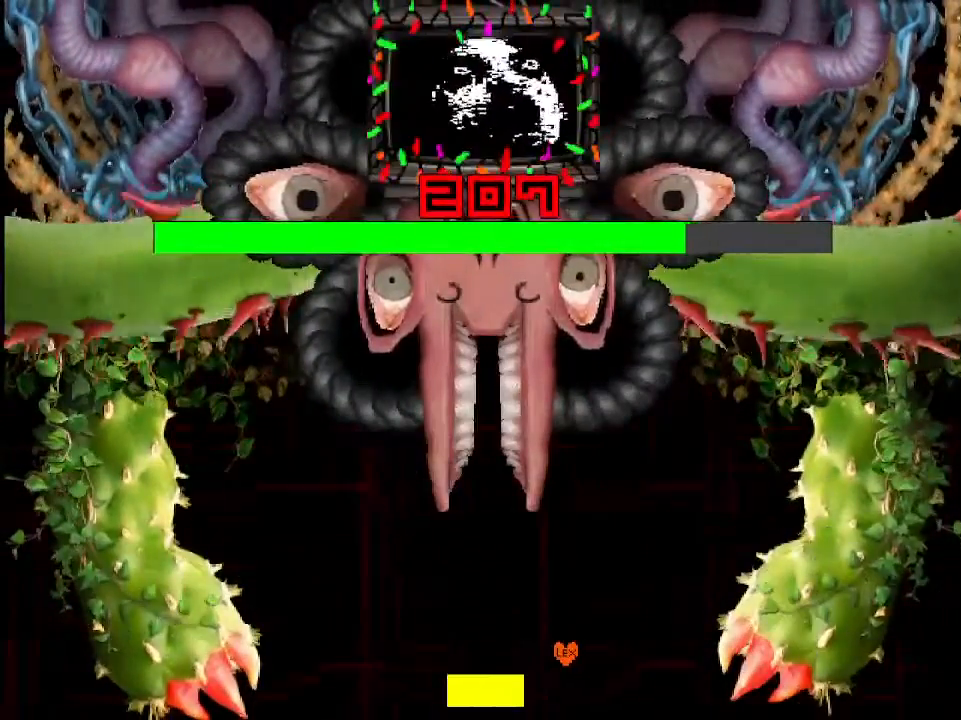
{"keys": ["left"], "events": [[33, "left", "up"], [133, "left", "down"], [400, "left", "up"], [500, "left", "down"]]}
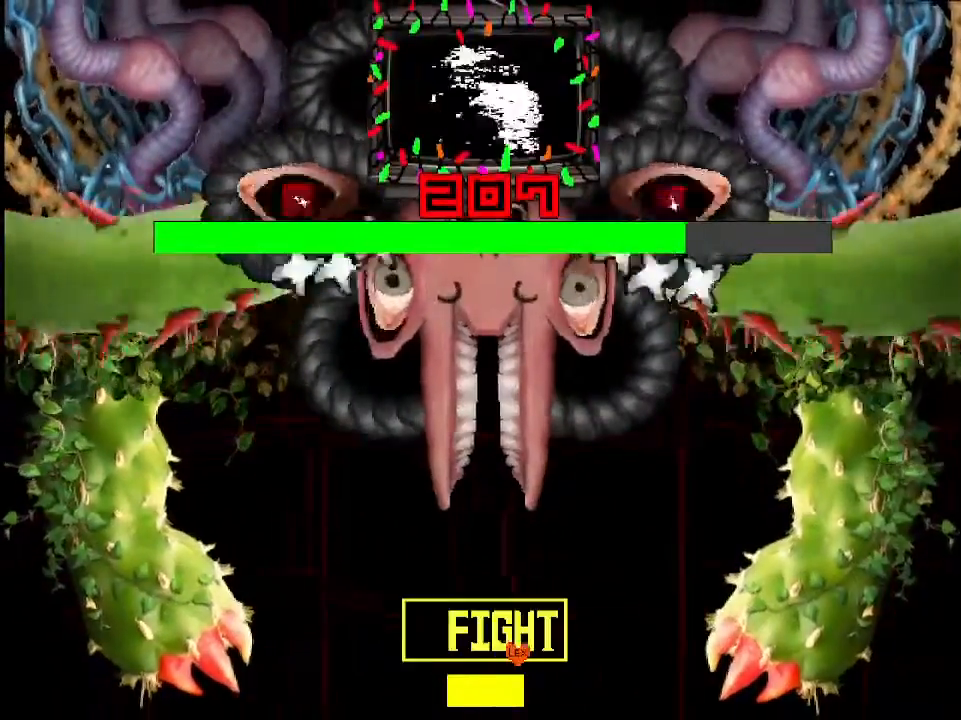
{"keys": [], "events": [[100, "left", "up"], [233, "z", "down"], [267, "left", "down"], [267, "z", "up"], [367, "z", "down"], [433, "z", "up"], [467, "left", "up"]]}
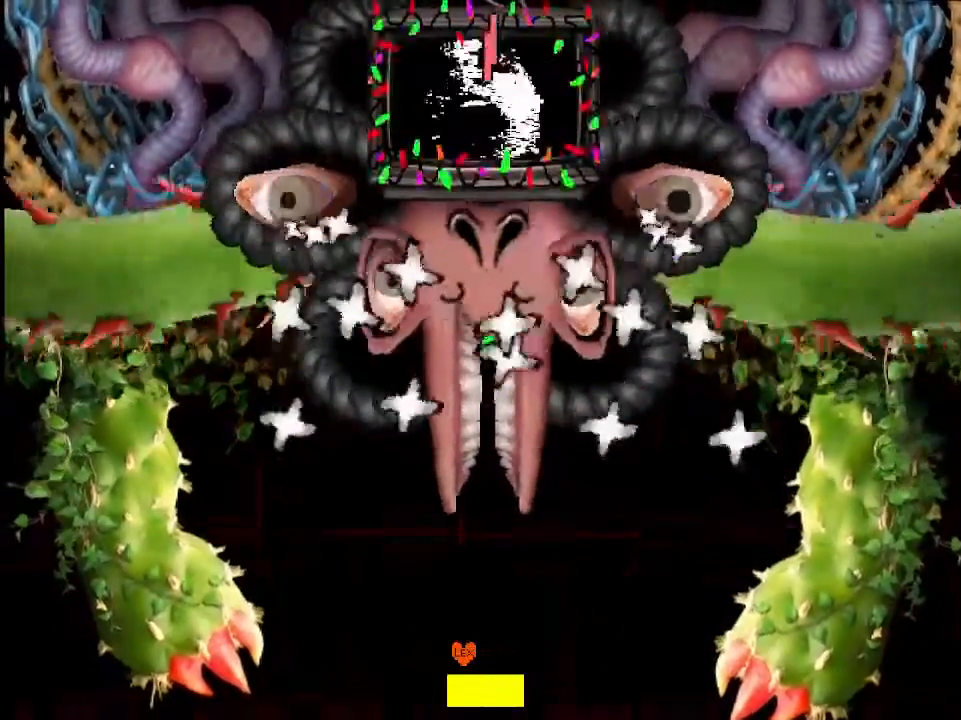
{"keys": [], "events": [[67, "left", "down"], [333, "left", "up"]]}
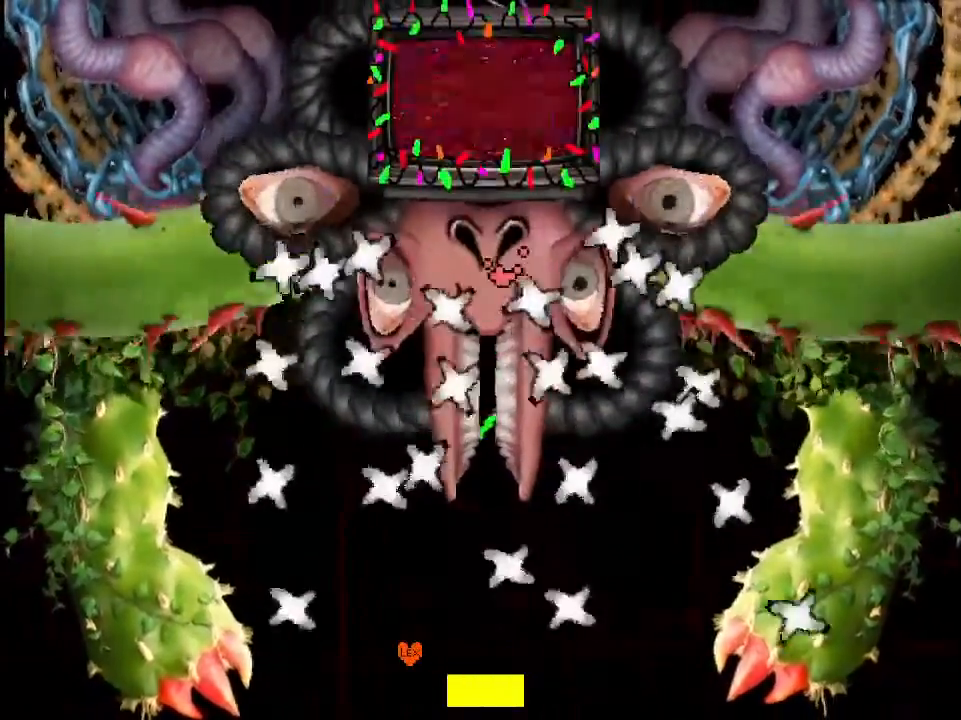
{"keys": ["left"], "events": [[233, "left", "down"], [300, "left", "up"], [367, "left", "down"], [467, "left", "up"], [500, "left", "down"]]}